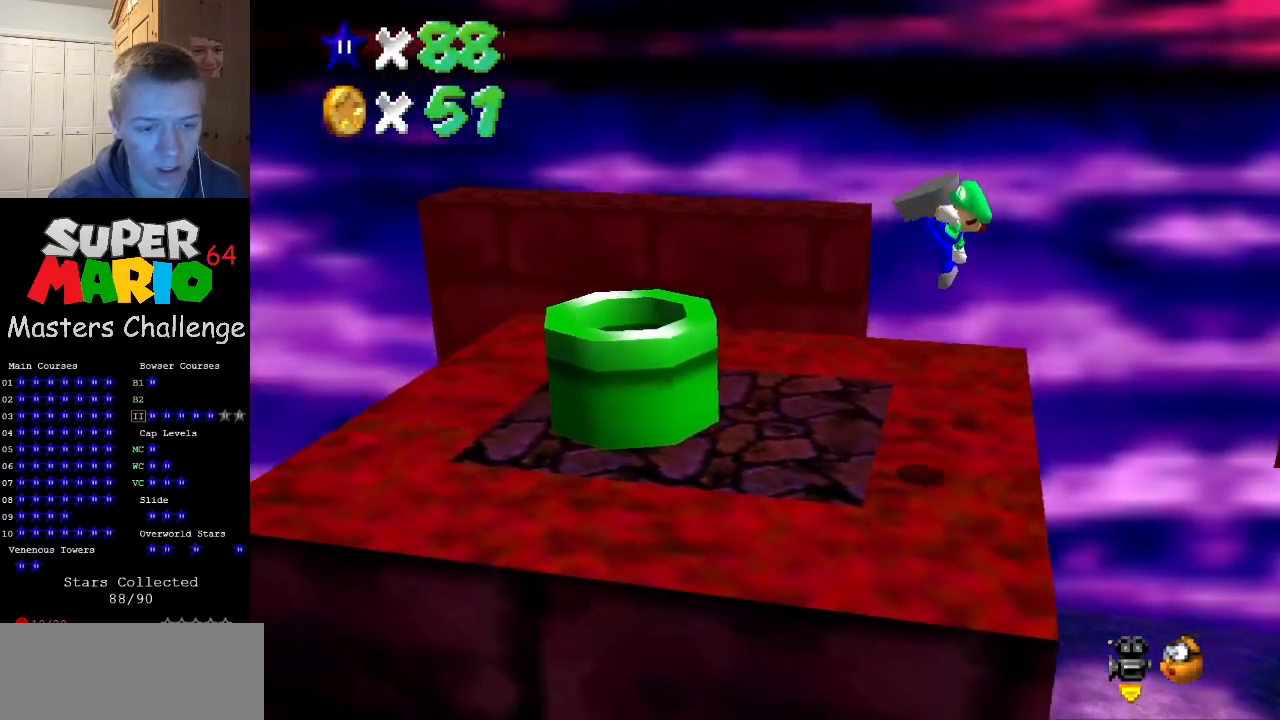
Gameplay with a controller (Nintendo layout); each line is a JSON object with the inputs held at the frame after it. "events" lists button and stick changes between this image and that frame as [ms after this image, input, new state], when the widget could be followed in between. Not read: L3 R3.
{"buttons": [], "left_stick": "center", "events": [[33, "left_stick", "up-left"], [133, "C_LEFT", "down"], [133, "left_stick", "center"], [200, "C_LEFT", "up"], [200, "left_stick", "right"], [300, "C_LEFT", "down"], [433, "C_LEFT", "up"], [433, "left_stick", "center"]]}
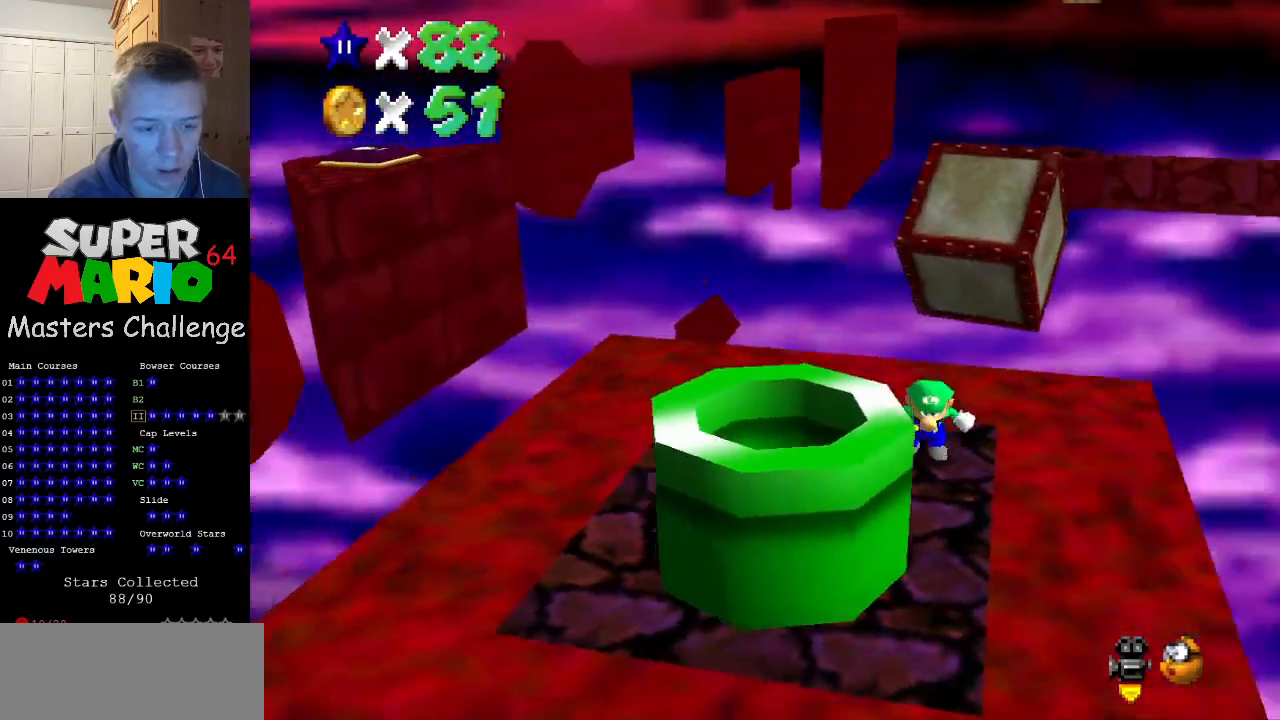
{"buttons": [], "left_stick": "center", "events": []}
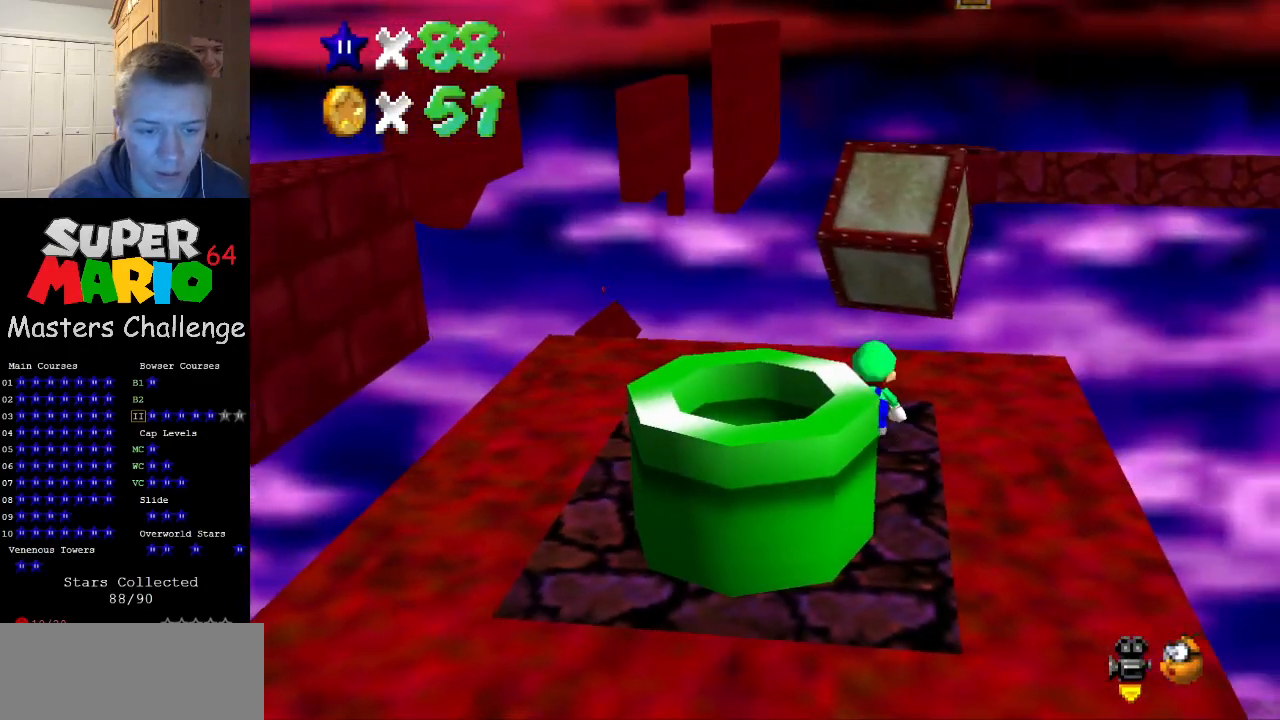
{"buttons": [], "left_stick": "down-right", "events": [[100, "A", "down"], [167, "A", "up"], [233, "left_stick", "down-right"]]}
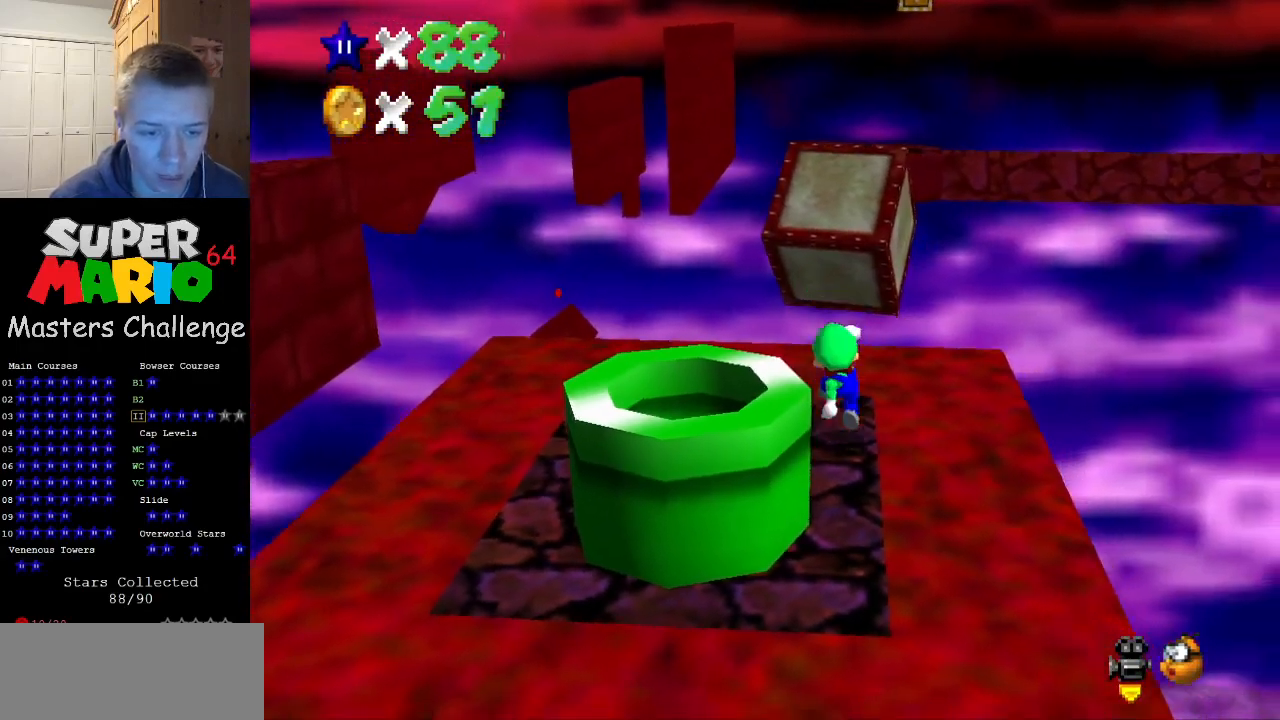
{"buttons": ["A"], "left_stick": "up", "events": [[33, "left_stick", "down"], [67, "A", "down"], [267, "left_stick", "center"], [467, "left_stick", "up"]]}
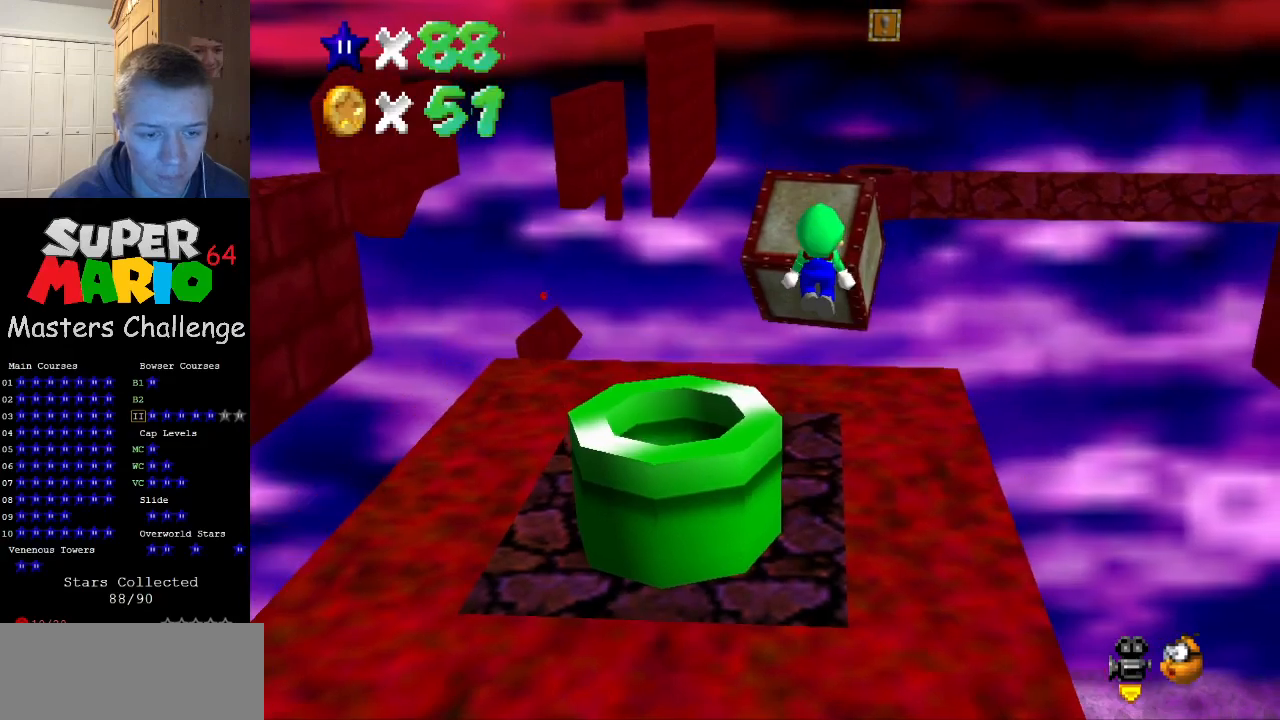
{"buttons": [], "left_stick": "up", "events": [[67, "B", "down"], [200, "B", "up"], [267, "A", "up"]]}
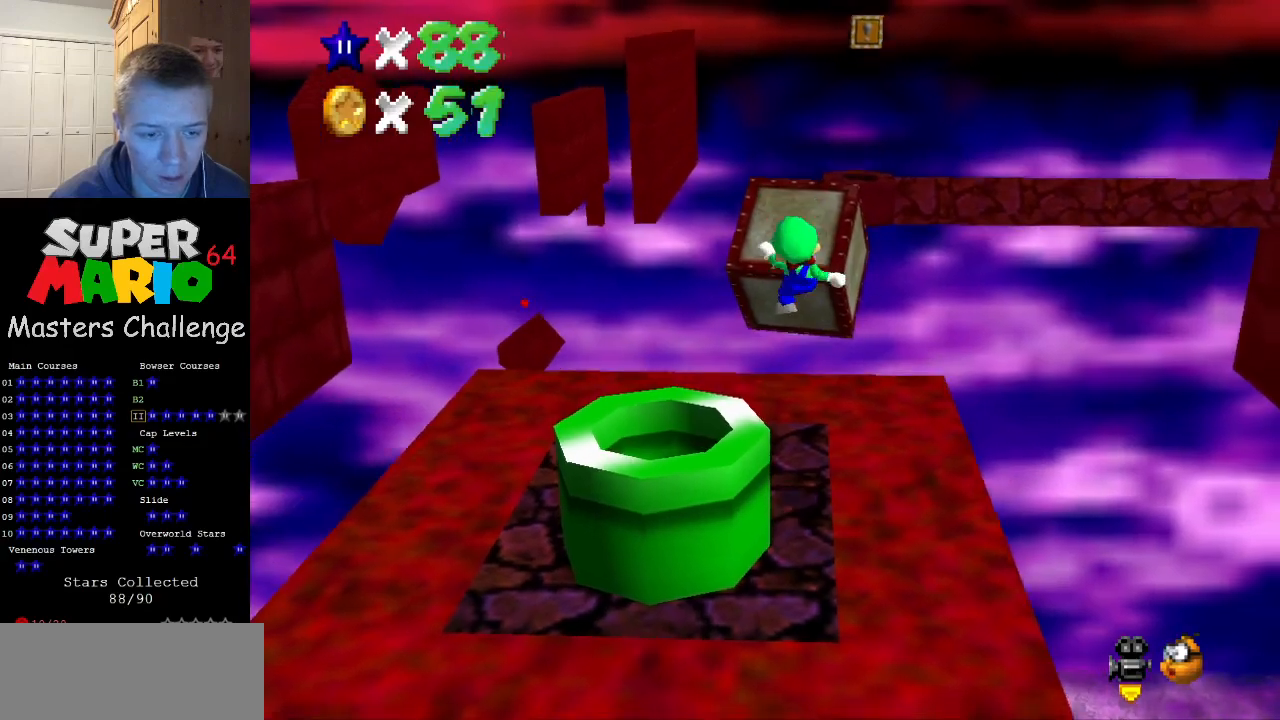
{"buttons": ["A", "C_LEFT"], "left_stick": "up", "events": [[267, "A", "down"], [500, "C_LEFT", "down"]]}
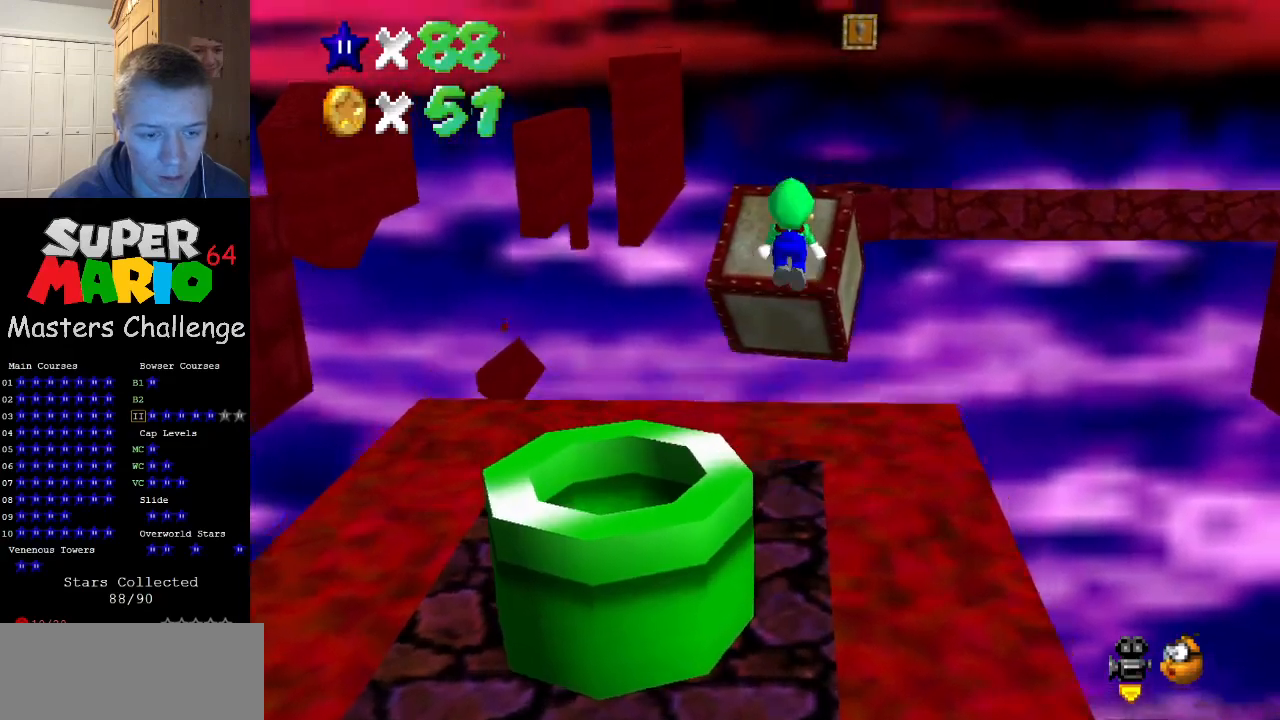
{"buttons": ["A", "B"], "left_stick": "center", "events": [[67, "left_stick", "up-left"], [167, "C_LEFT", "up"], [300, "left_stick", "down"], [467, "left_stick", "center"], [500, "B", "down"]]}
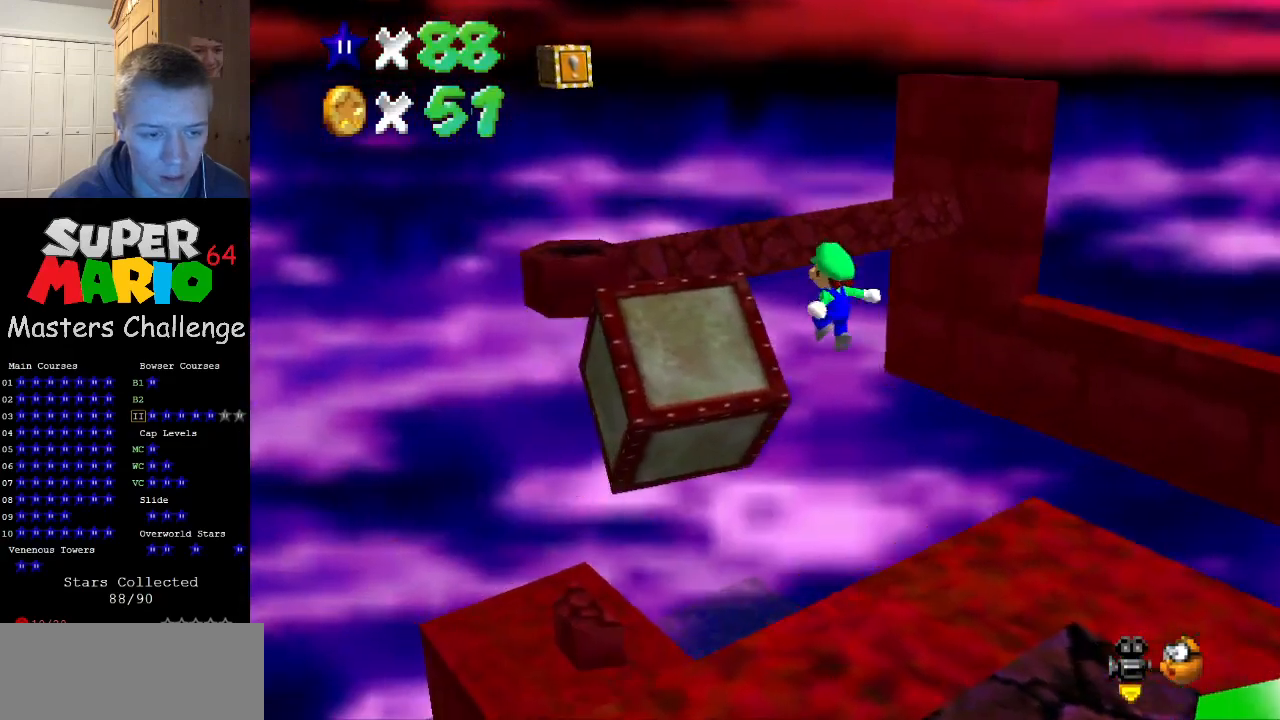
{"buttons": [], "left_stick": "center", "events": [[33, "left_stick", "up-left"], [133, "B", "up"], [167, "left_stick", "center"], [233, "C_DOWN", "down"], [233, "C_LEFT", "down"], [367, "C_DOWN", "up"], [433, "C_LEFT", "up"], [500, "A", "up"]]}
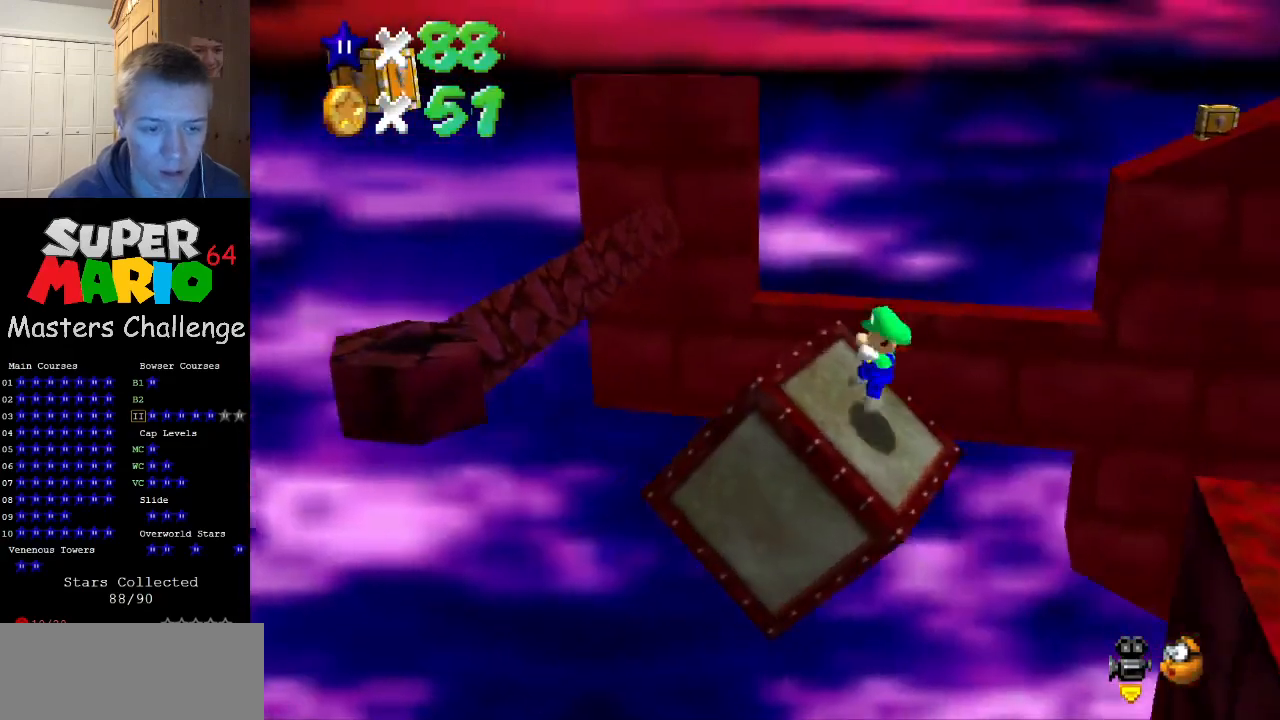
{"buttons": [], "left_stick": "up-left", "events": [[33, "left_stick", "up-left"]]}
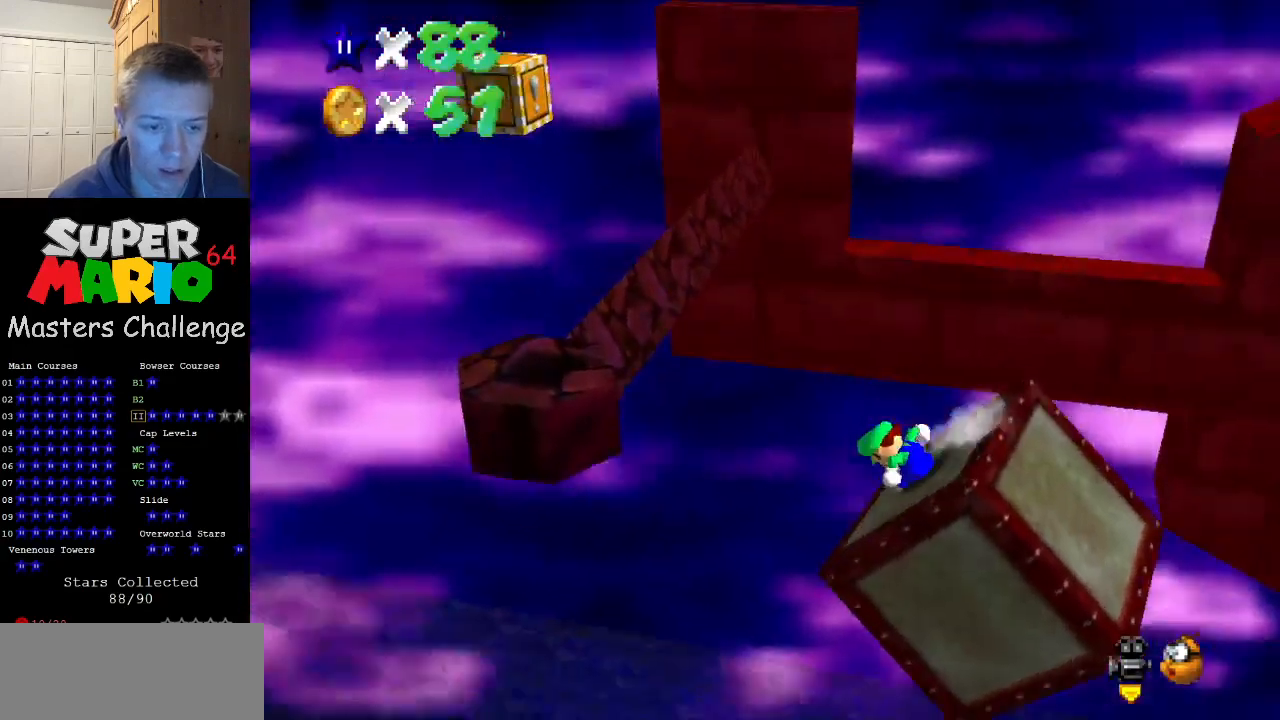
{"buttons": ["A"], "left_stick": "down-right", "events": [[33, "left_stick", "left"], [100, "A", "down"], [267, "left_stick", "down"], [333, "left_stick", "down-right"]]}
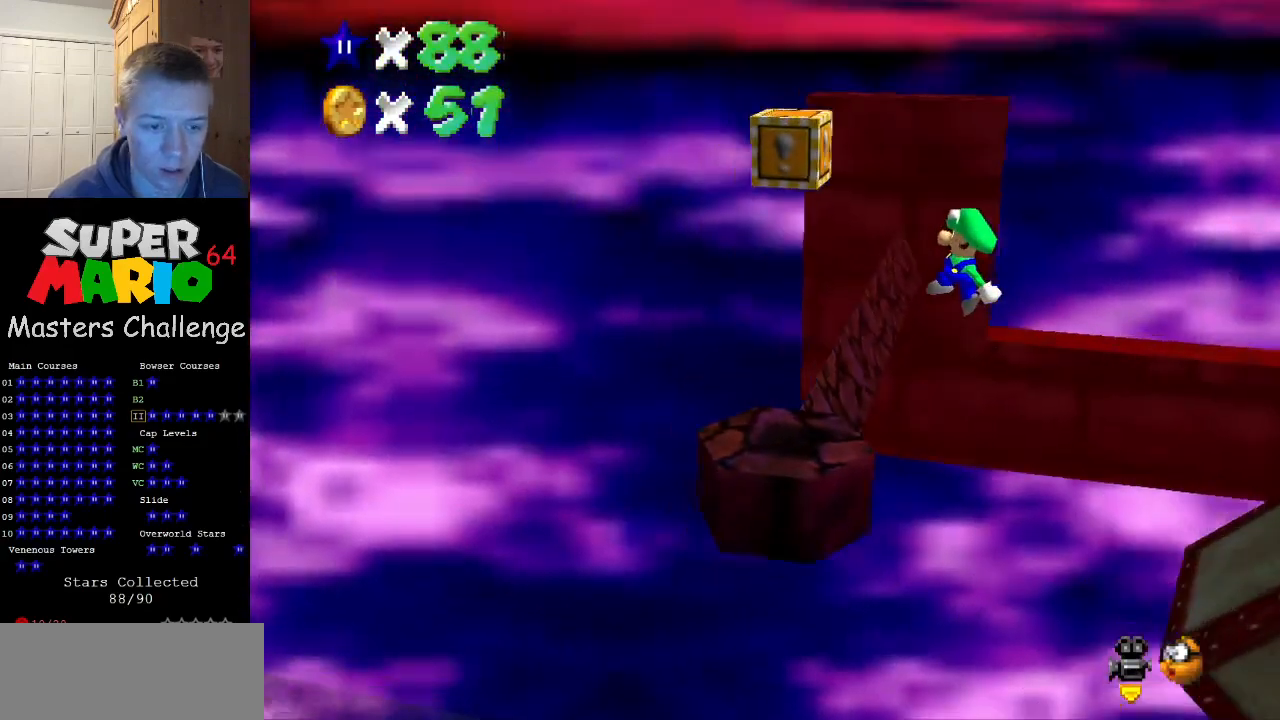
{"buttons": [], "left_stick": "center", "events": [[167, "left_stick", "down"], [333, "left_stick", "left"], [400, "A", "up"], [400, "left_stick", "up-left"], [500, "left_stick", "center"]]}
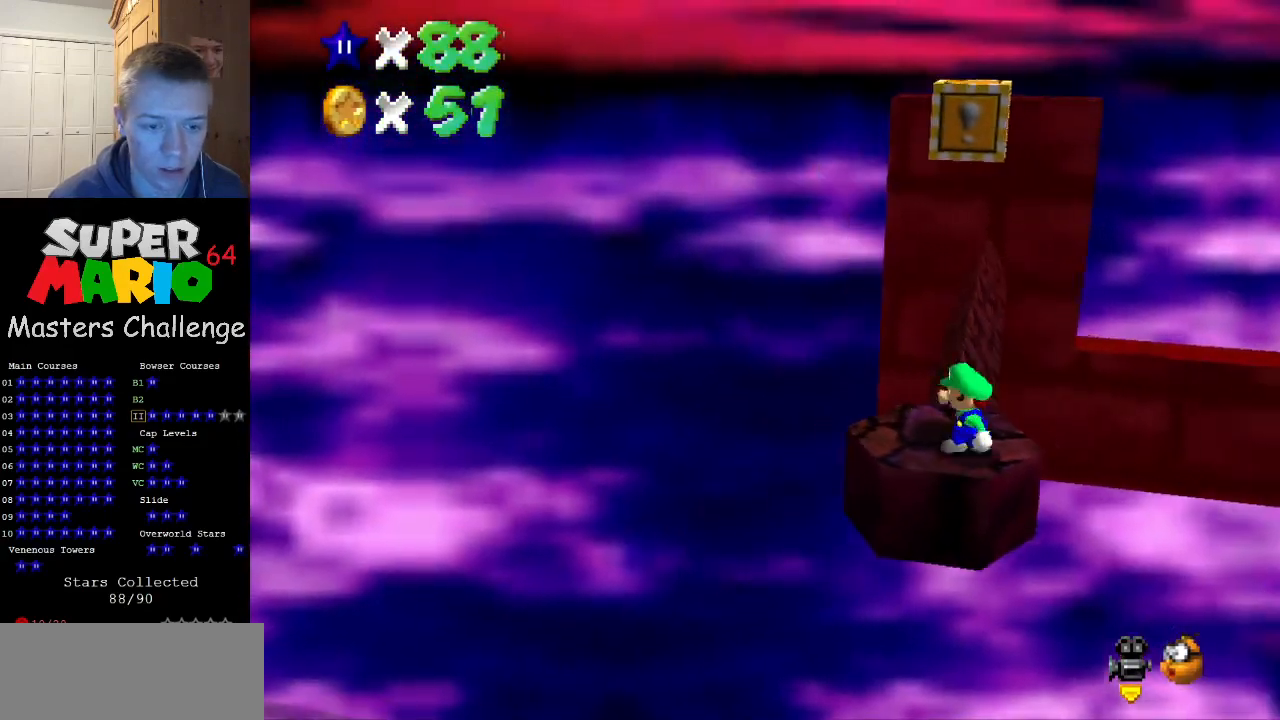
{"buttons": [], "left_stick": "center", "events": []}
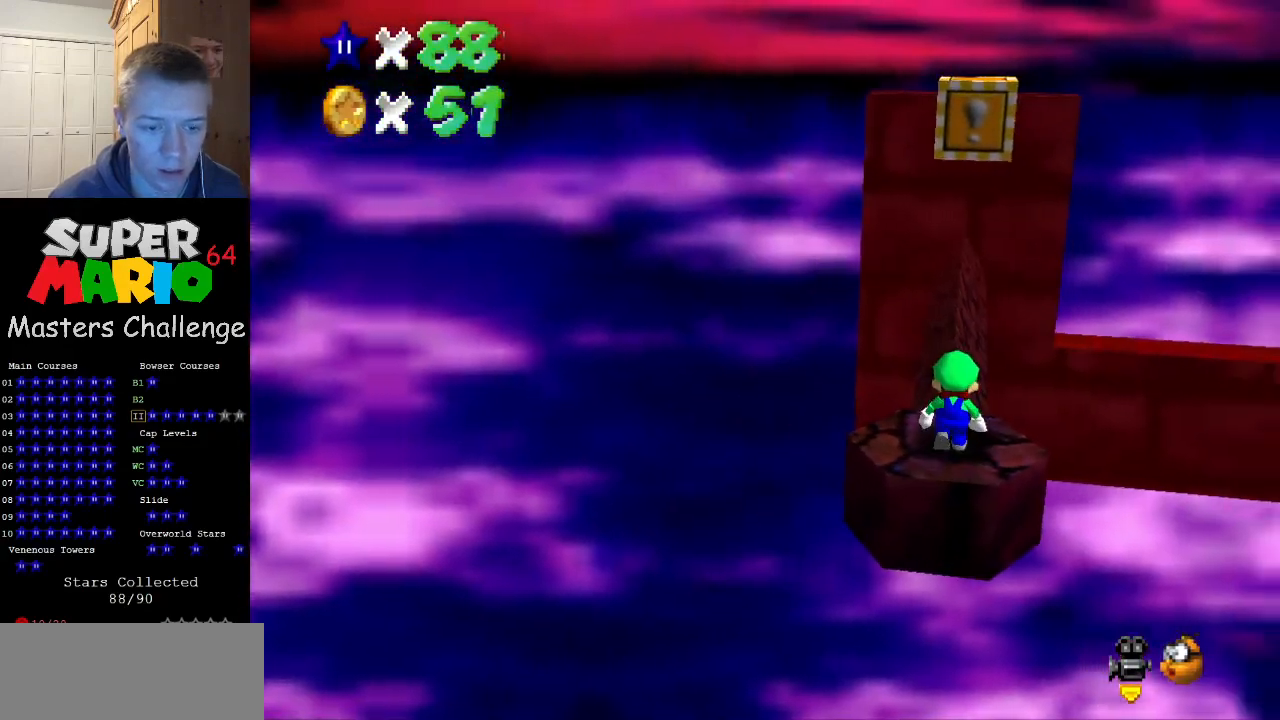
{"buttons": [], "left_stick": "center", "events": [[67, "C_LEFT", "down"], [133, "C_LEFT", "up"]]}
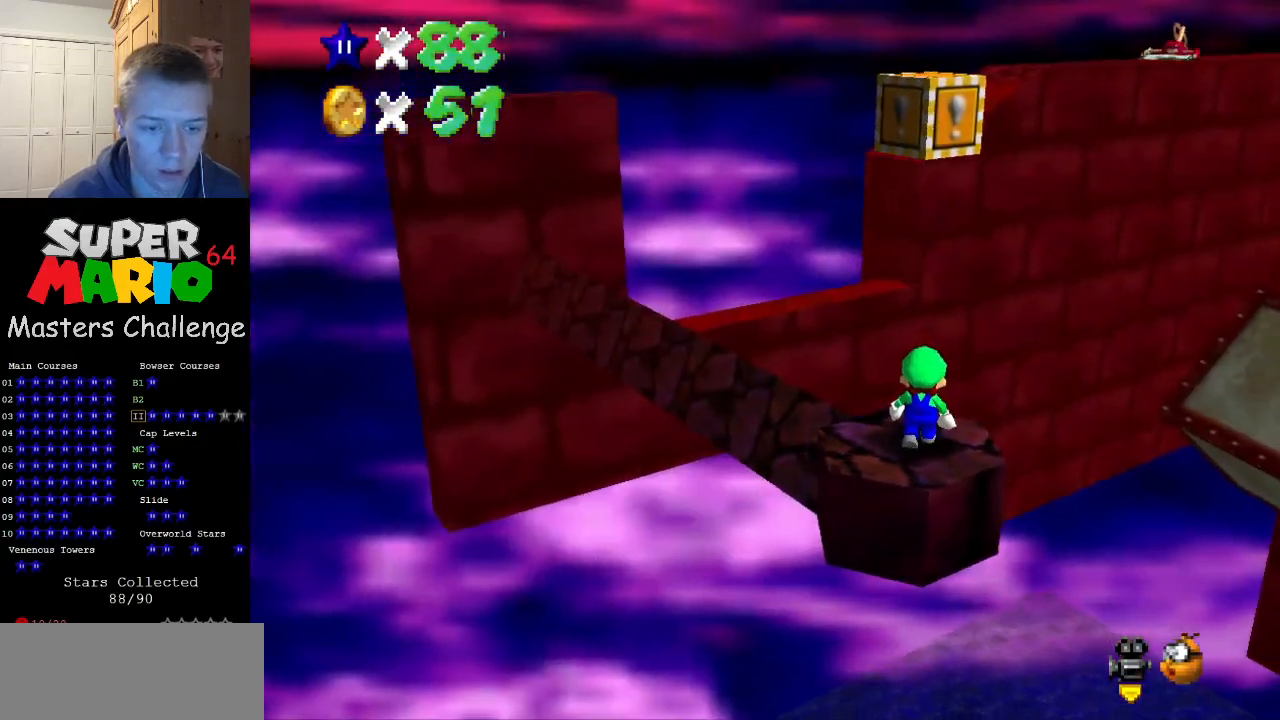
{"buttons": [], "left_stick": "up", "events": [[233, "C_RIGHT", "down"], [333, "C_RIGHT", "up"], [500, "left_stick", "up"]]}
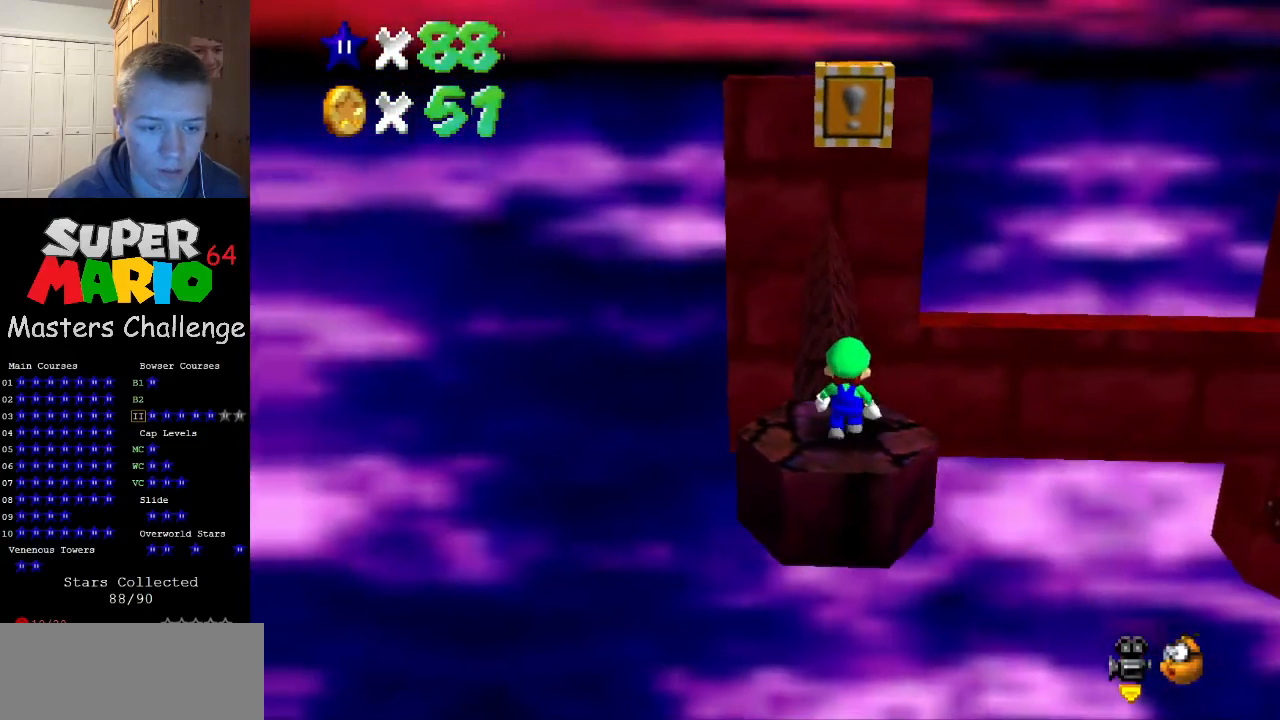
{"buttons": [], "left_stick": "center", "events": [[100, "left_stick", "center"], [433, "left_stick", "up"], [500, "left_stick", "center"]]}
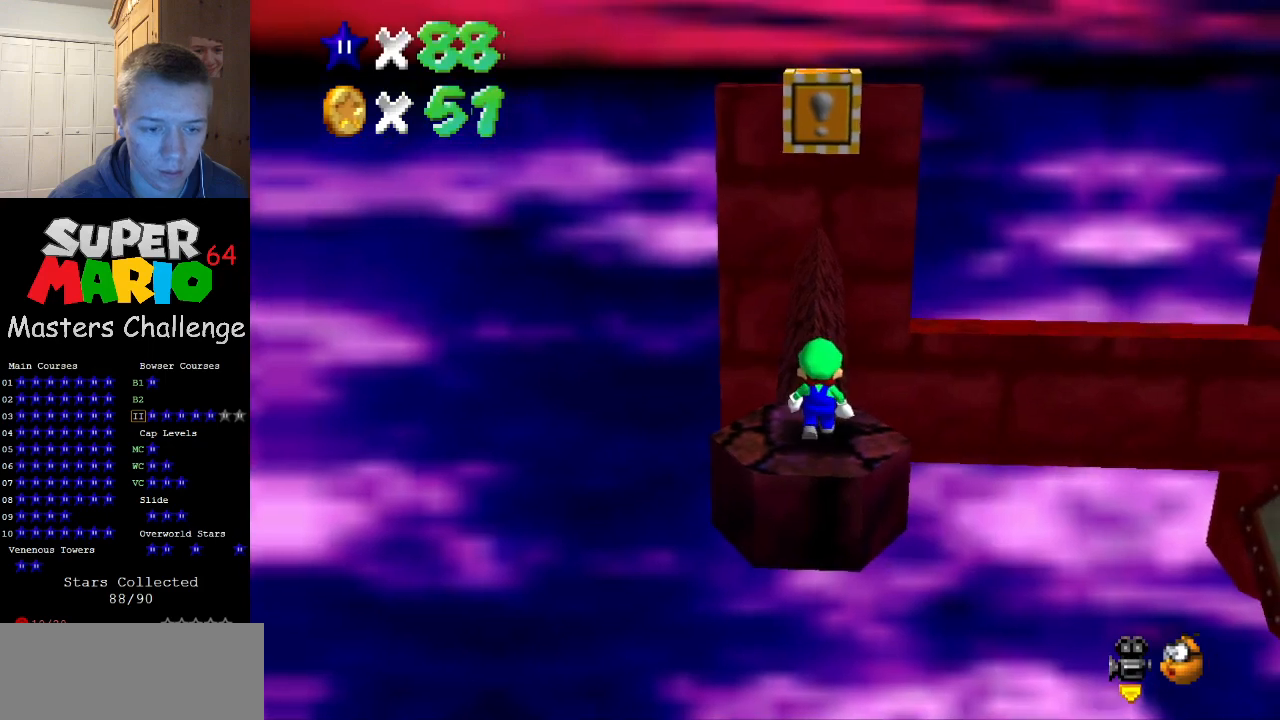
{"buttons": [], "left_stick": "center", "events": [[333, "left_stick", "up"], [367, "A", "down"], [433, "A", "up"], [433, "left_stick", "center"]]}
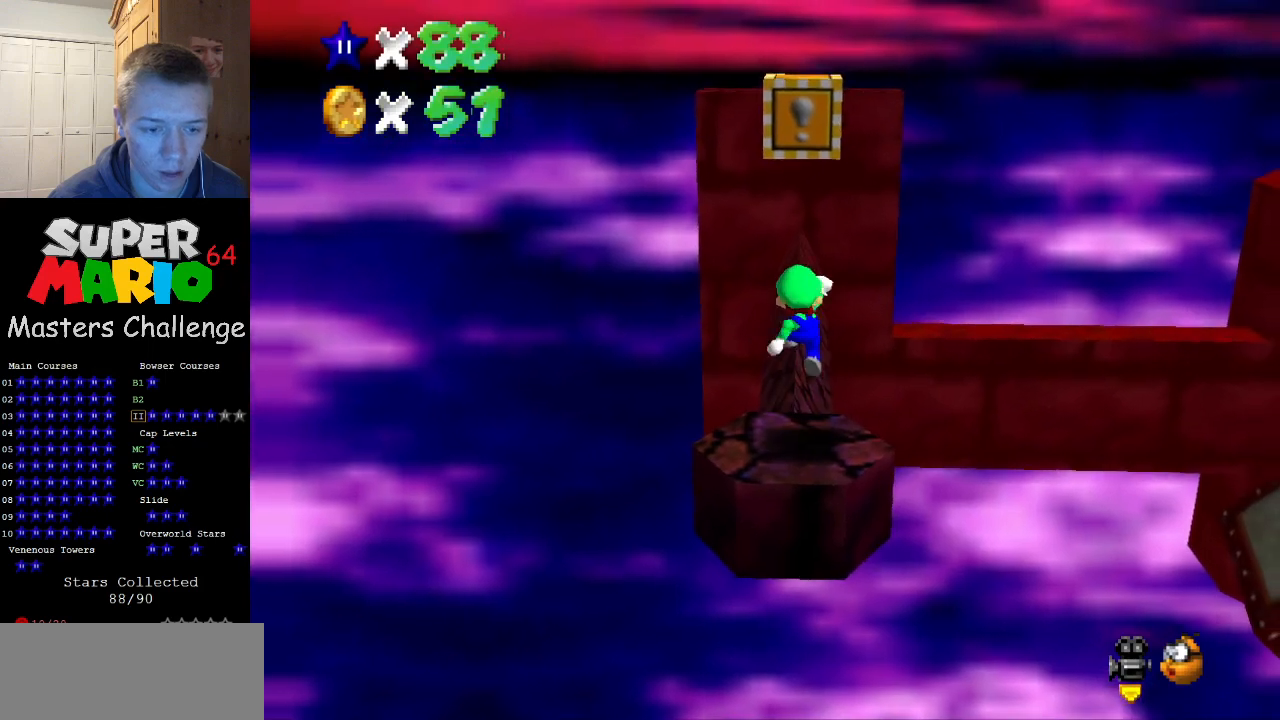
{"buttons": [], "left_stick": "center", "events": [[67, "left_stick", "up-left"], [200, "left_stick", "center"]]}
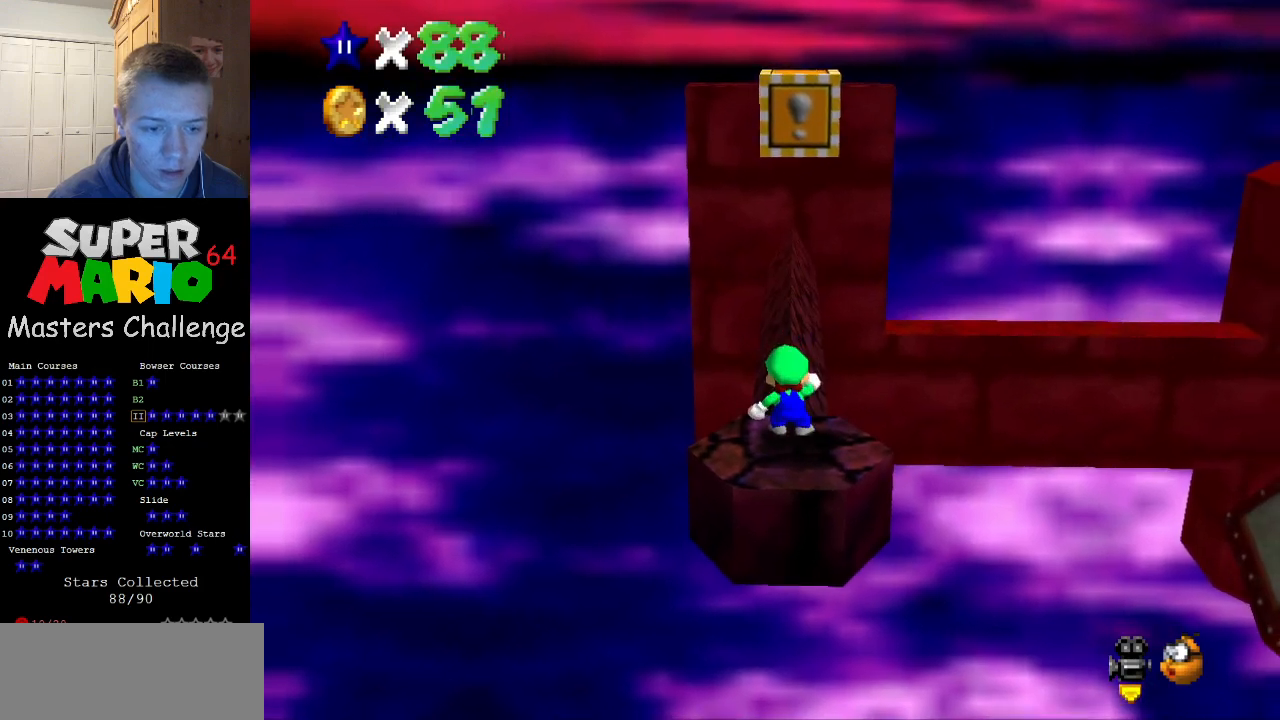
{"buttons": ["Z"], "left_stick": "up", "events": [[100, "left_stick", "up"], [167, "left_stick", "center"], [367, "Z", "down"], [400, "A", "down"], [400, "left_stick", "up"], [500, "A", "up"]]}
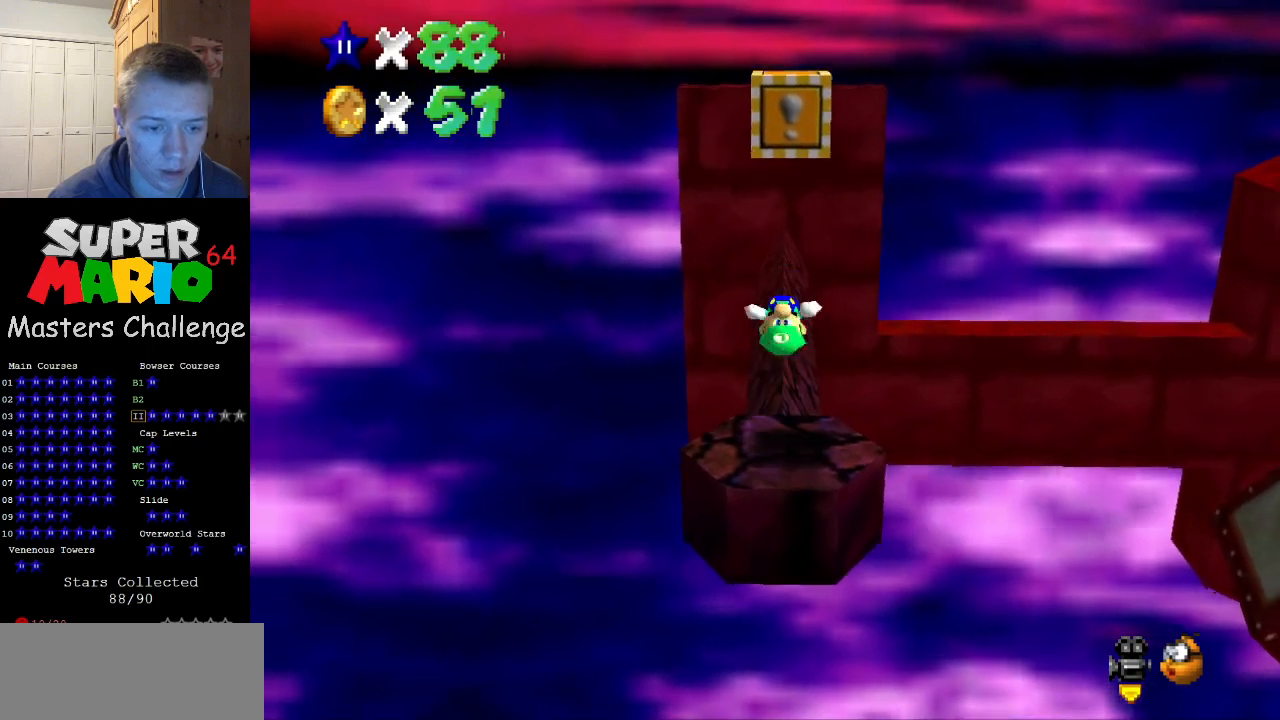
{"buttons": ["Z"], "left_stick": "up", "events": []}
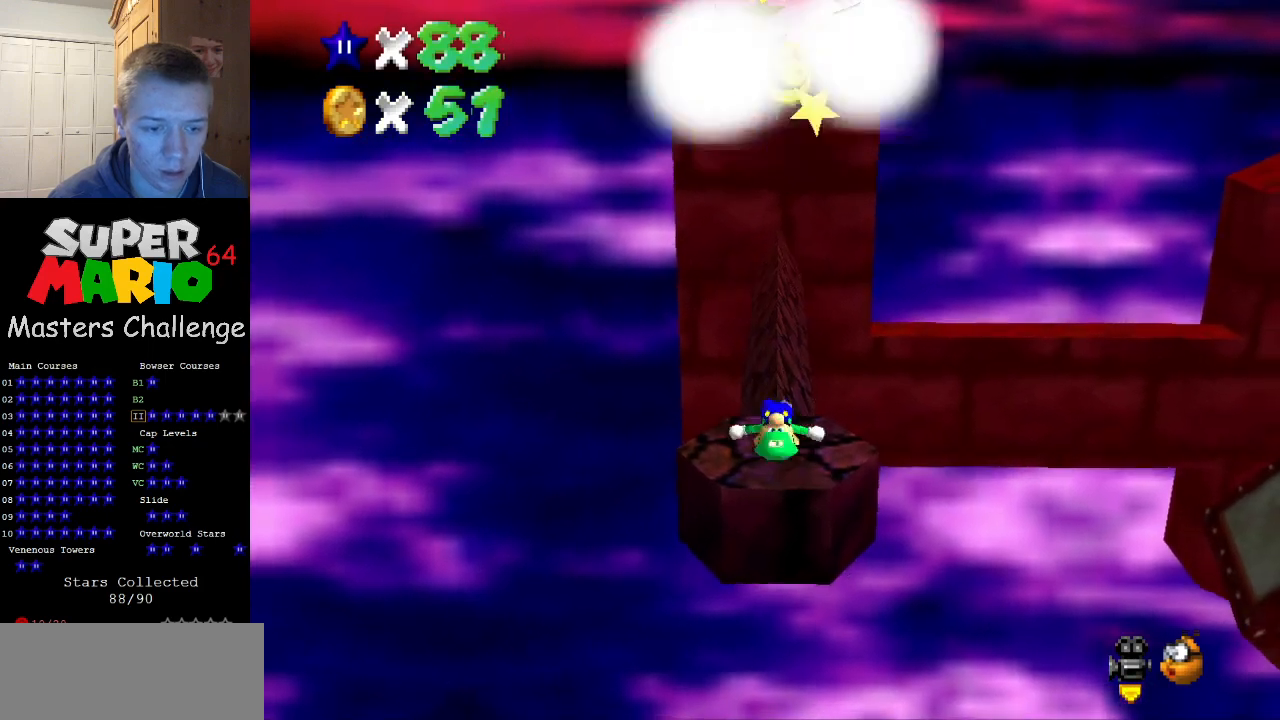
{"buttons": ["Z"], "left_stick": "center", "events": [[67, "A", "down"], [133, "left_stick", "up-right"], [167, "A", "up"], [233, "Z", "up"], [233, "left_stick", "up"], [433, "Z", "down"], [433, "left_stick", "center"]]}
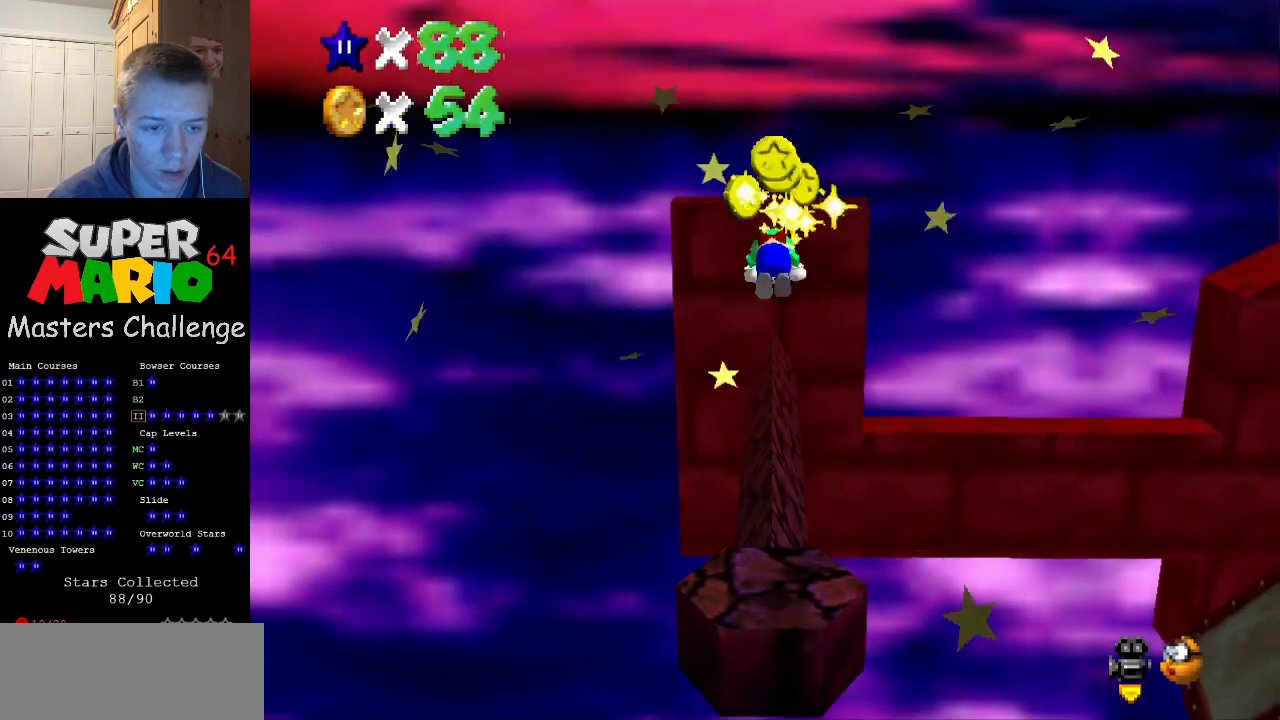
{"buttons": [], "left_stick": "center", "events": [[133, "Z", "up"]]}
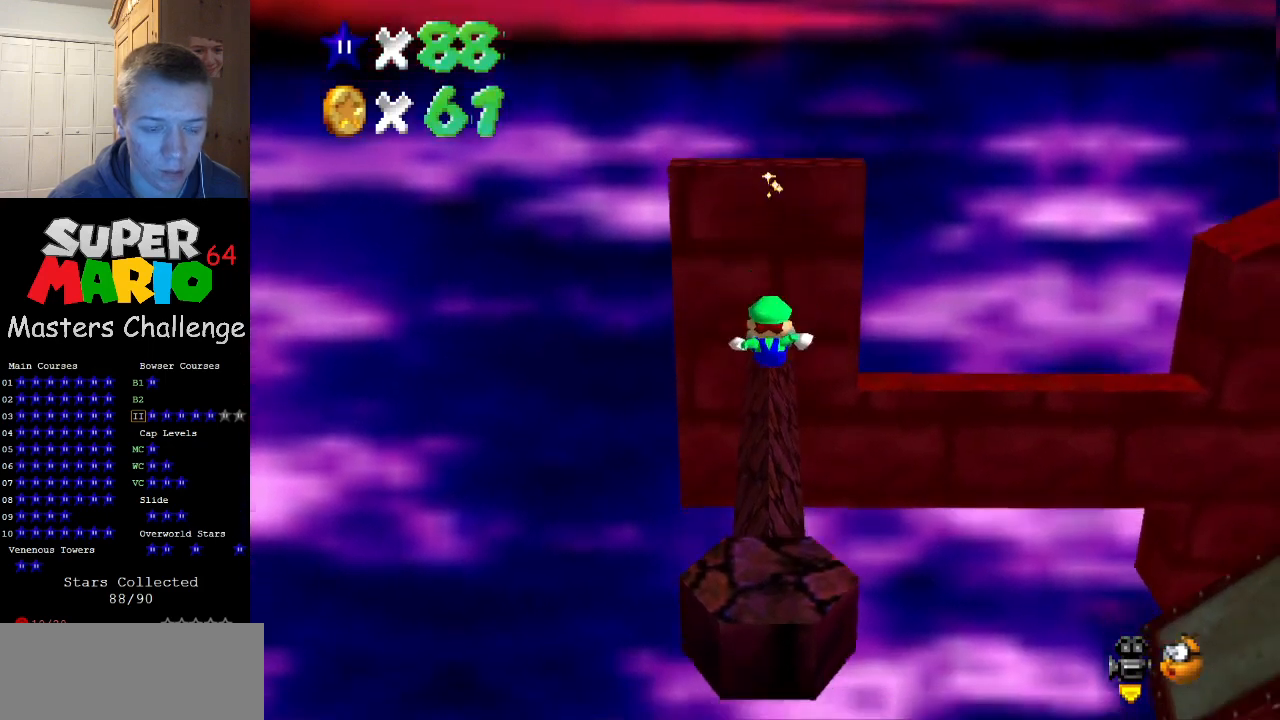
{"buttons": [], "left_stick": "center", "events": [[67, "DPAD_LEFT", "down"], [300, "DPAD_LEFT", "up"]]}
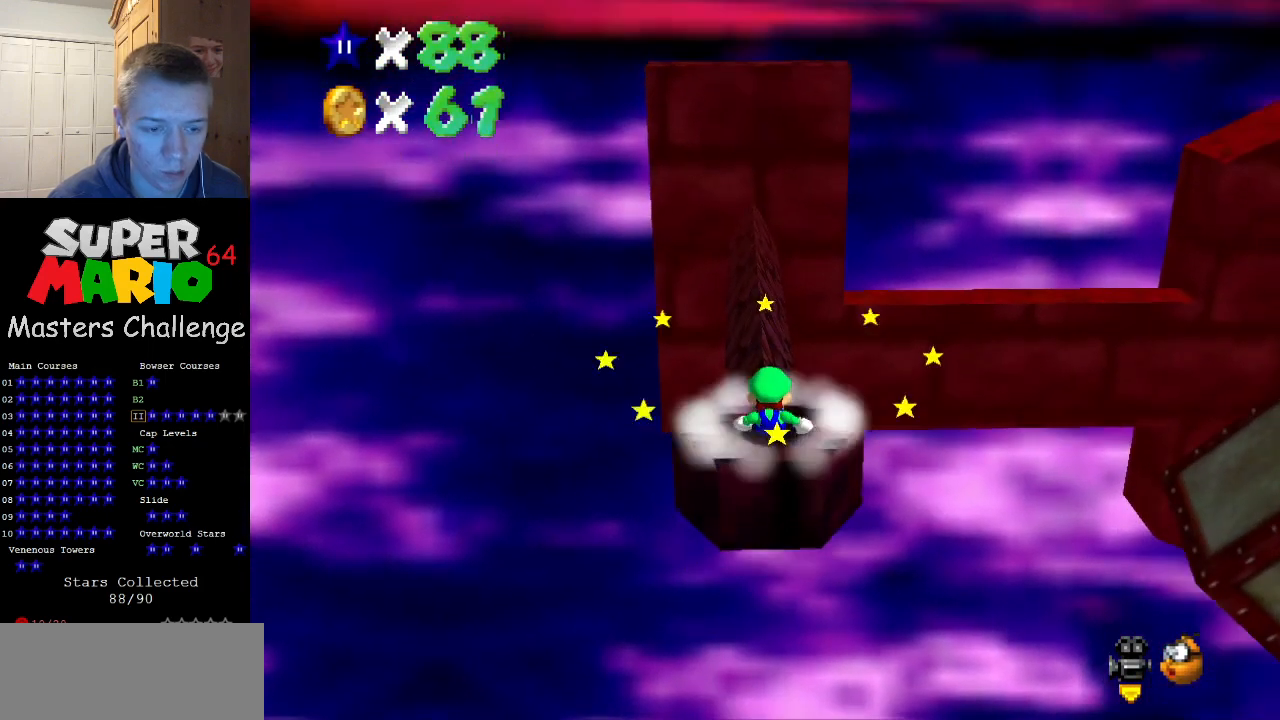
{"buttons": [], "left_stick": "down-left", "events": [[333, "A", "down"], [367, "A", "up"], [433, "left_stick", "down-left"]]}
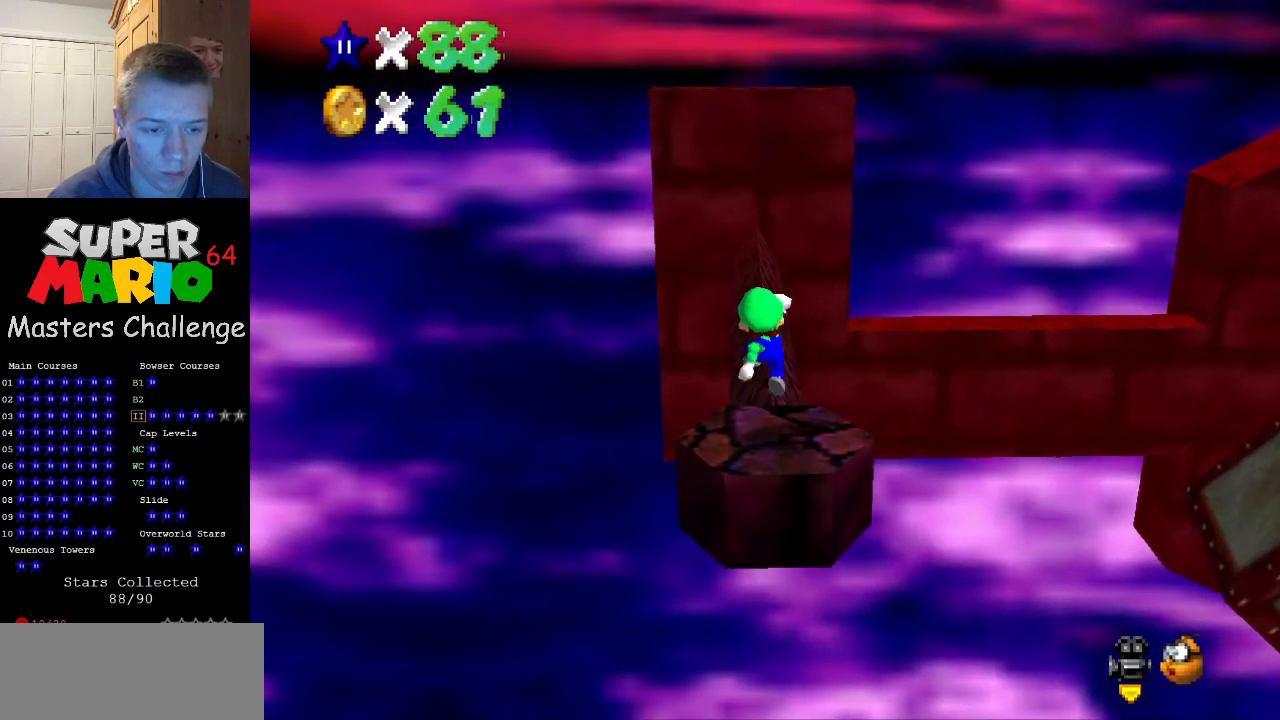
{"buttons": ["A"], "left_stick": "down", "events": [[167, "left_stick", "down"], [267, "A", "down"]]}
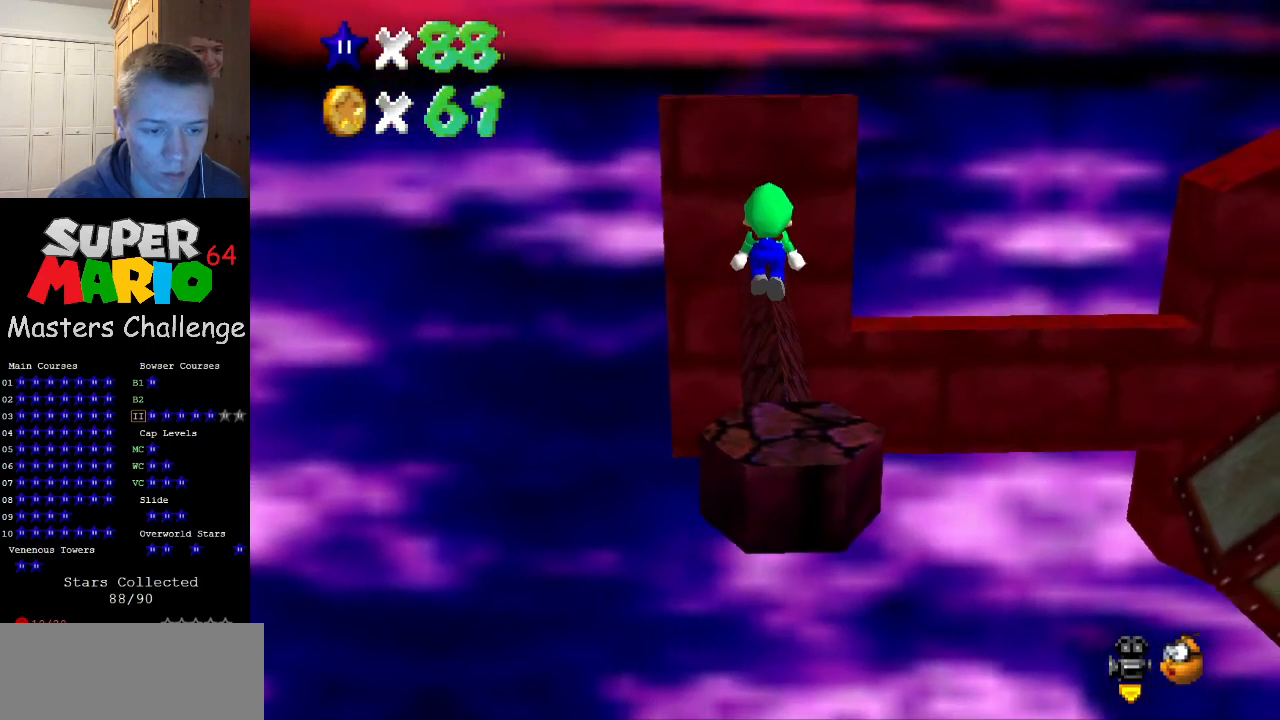
{"buttons": ["A"], "left_stick": "up", "events": [[33, "left_stick", "center"], [133, "left_stick", "up"], [367, "B", "down"], [500, "B", "up"]]}
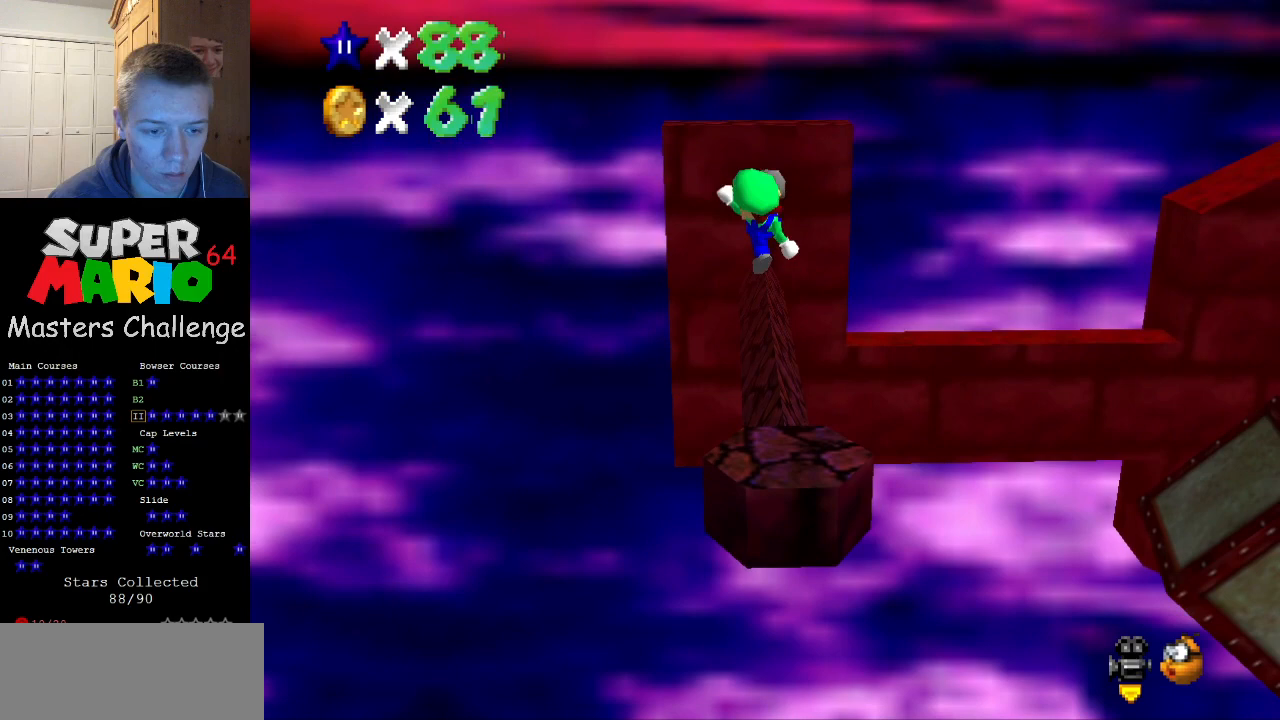
{"buttons": [], "left_stick": "up", "events": [[33, "A", "up"]]}
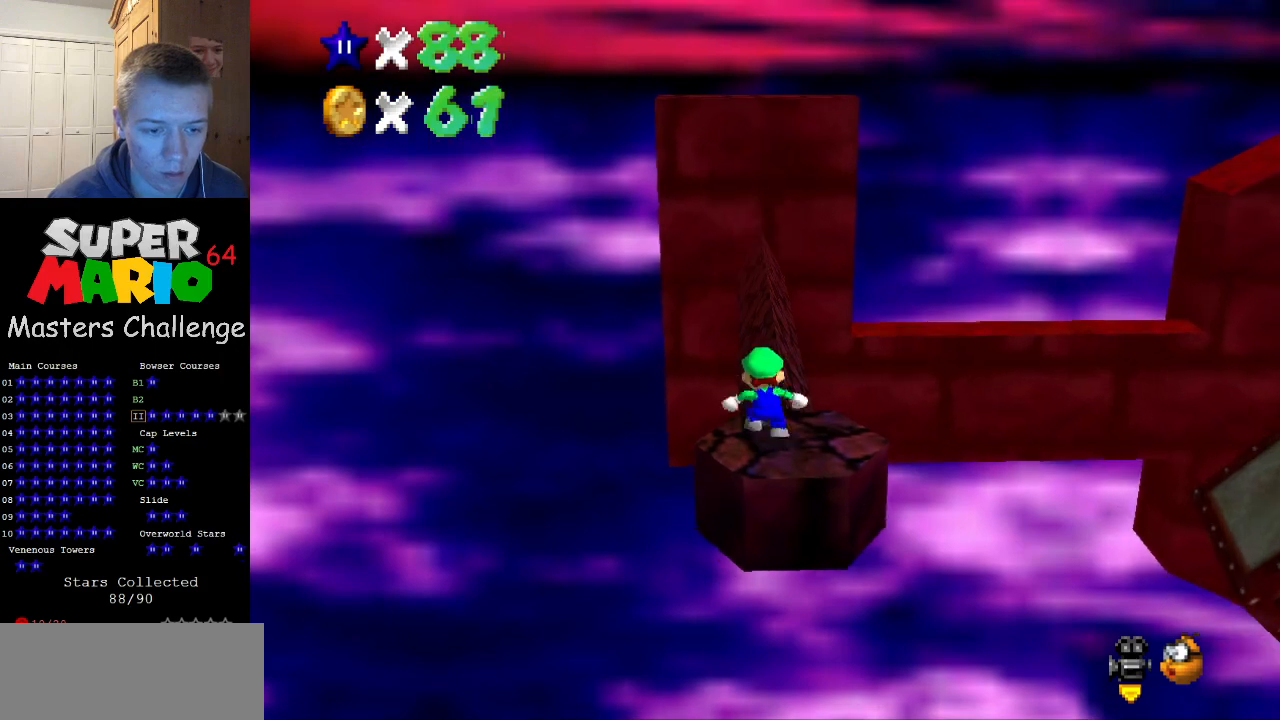
{"buttons": ["A"], "left_stick": "up", "events": [[67, "A", "down"]]}
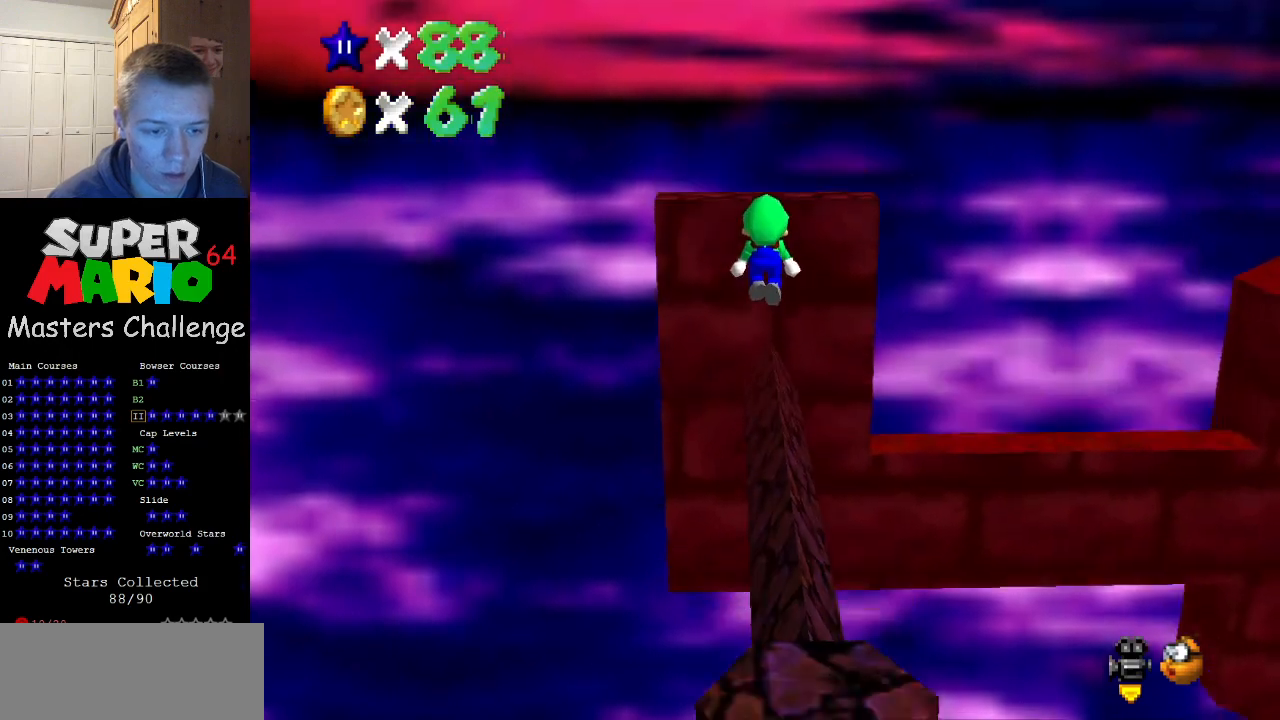
{"buttons": [], "left_stick": "up", "events": [[167, "A", "up"]]}
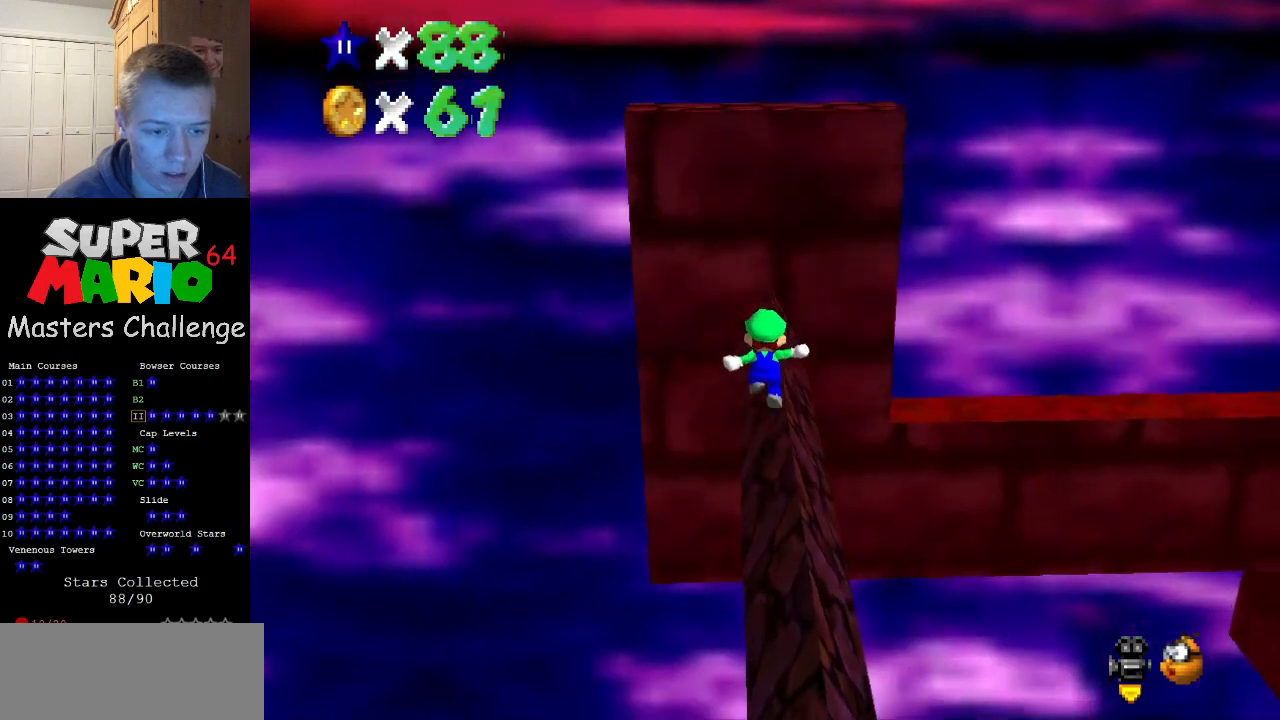
{"buttons": [], "left_stick": "center", "events": [[167, "A", "down"], [167, "C_LEFT", "down"], [300, "C_LEFT", "up"], [300, "left_stick", "up-left"], [433, "left_stick", "center"], [467, "A", "up"]]}
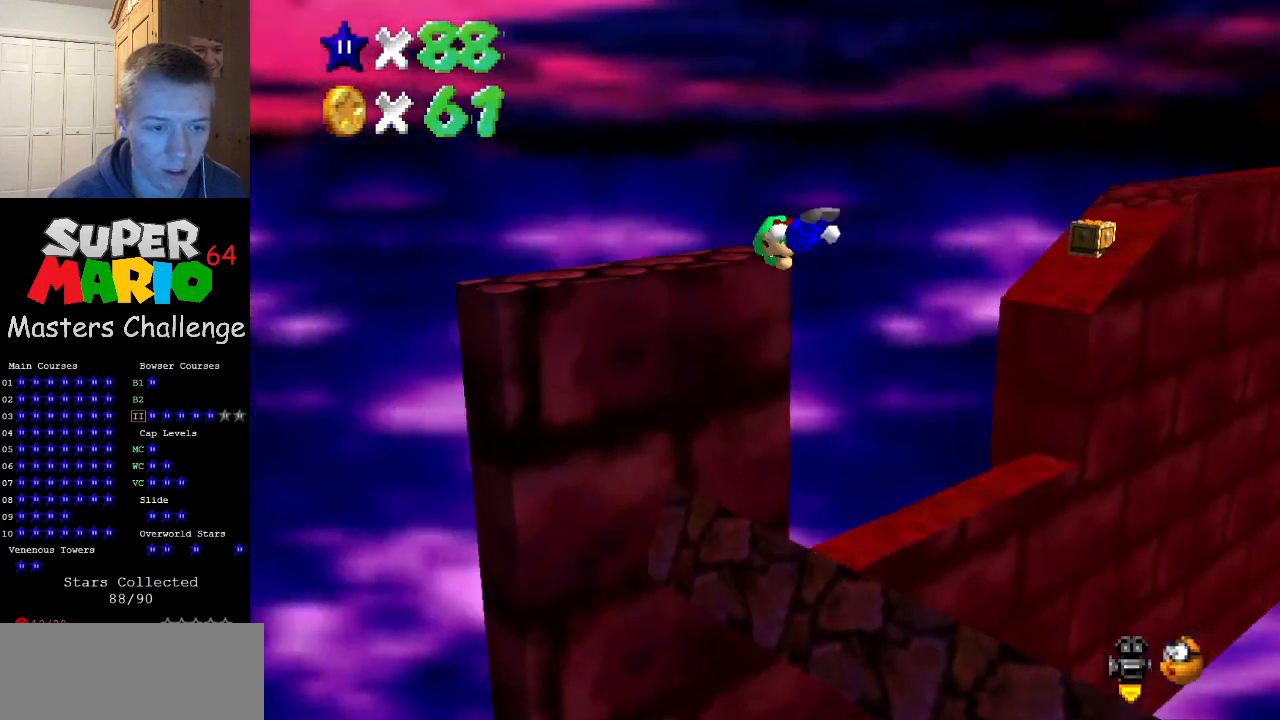
{"buttons": [], "left_stick": "down-right", "events": [[300, "C_LEFT", "down"], [400, "left_stick", "down-right"], [433, "C_LEFT", "up"]]}